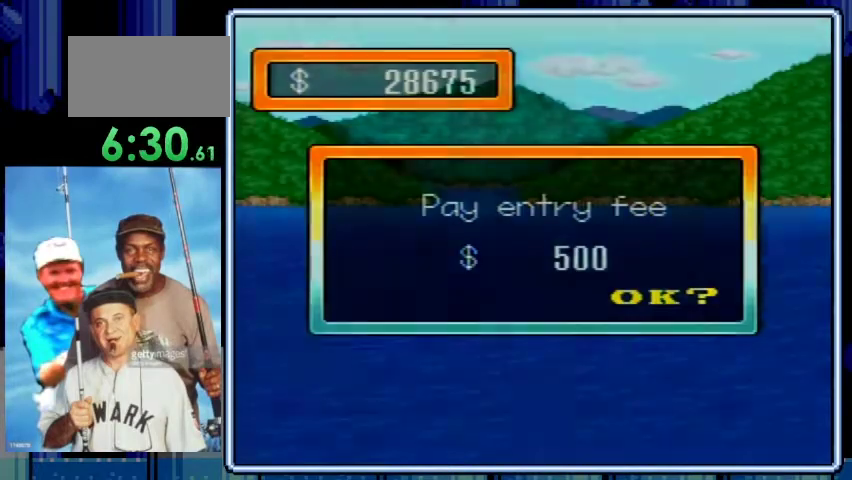
Gameplay with a controller (Nintendo layout); each line is a JSON object with the inputs held at the frame after it. "events" lists button and stick changes between this image and that frame as [ms after this image, input, new state], when the widget could be followed in between. Not read: L3 R3.
{"buttons": [], "events": [[100, "A", "up"]]}
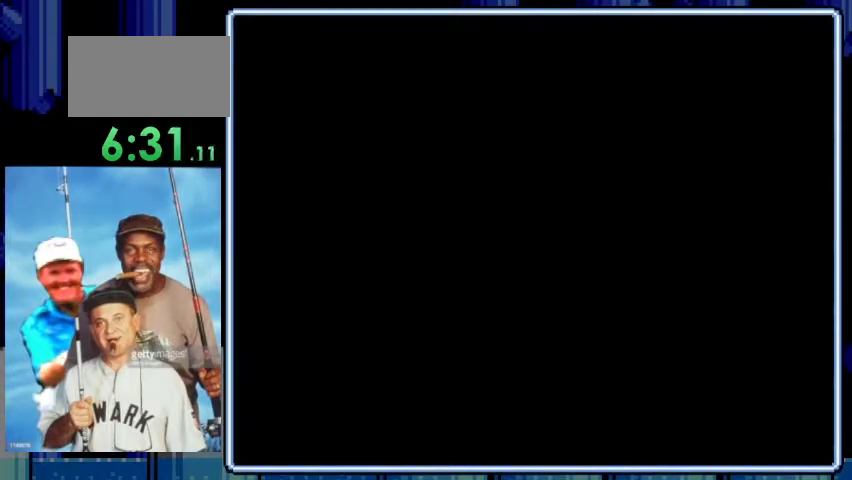
{"buttons": [], "events": []}
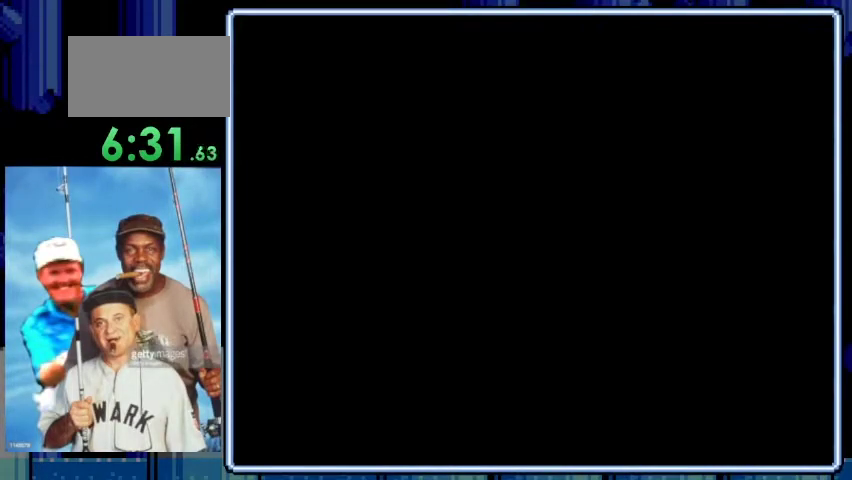
{"buttons": [], "events": []}
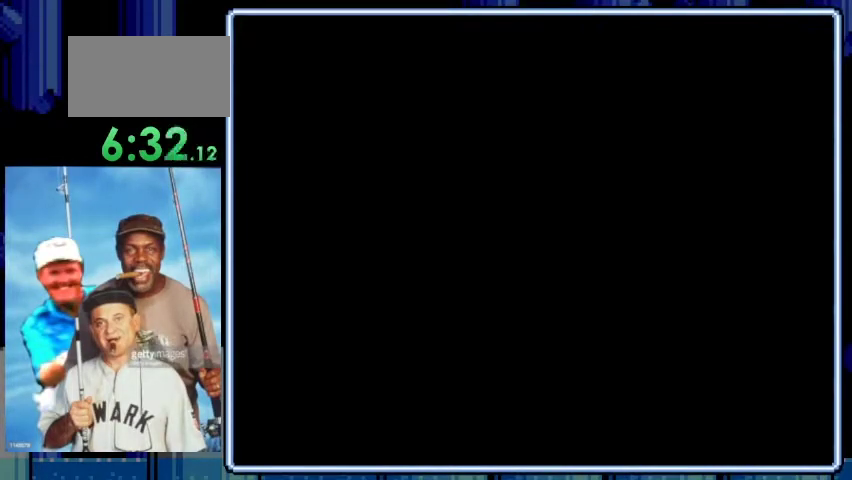
{"buttons": [], "events": []}
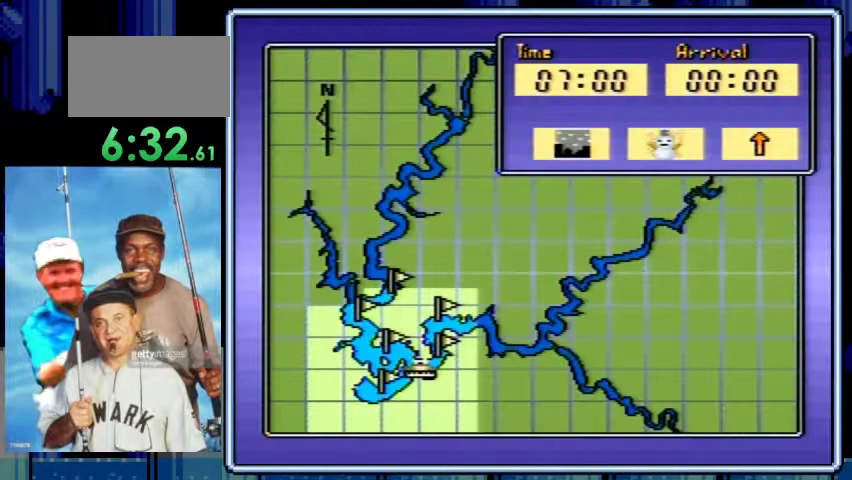
{"buttons": ["A"], "events": [[167, "A", "down"], [267, "A", "up"], [433, "A", "down"]]}
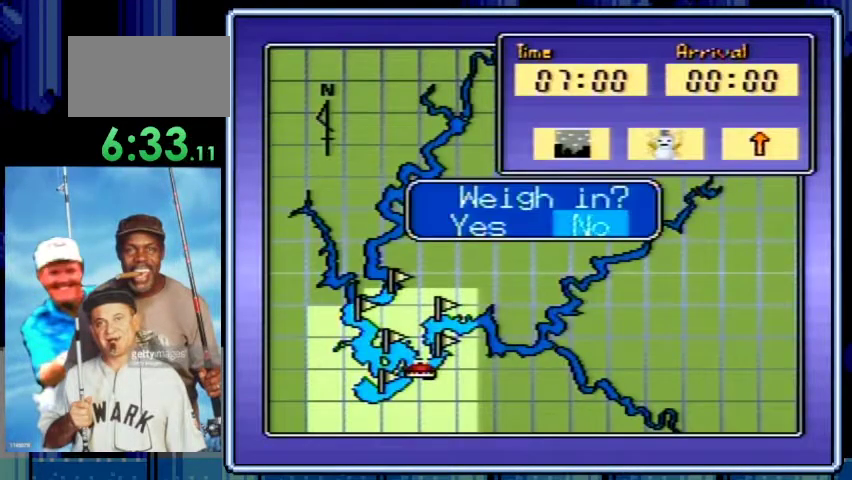
{"buttons": [], "events": [[33, "A", "up"], [200, "DPAD_LEFT", "down"], [300, "A", "down"], [300, "DPAD_LEFT", "up"], [433, "A", "up"]]}
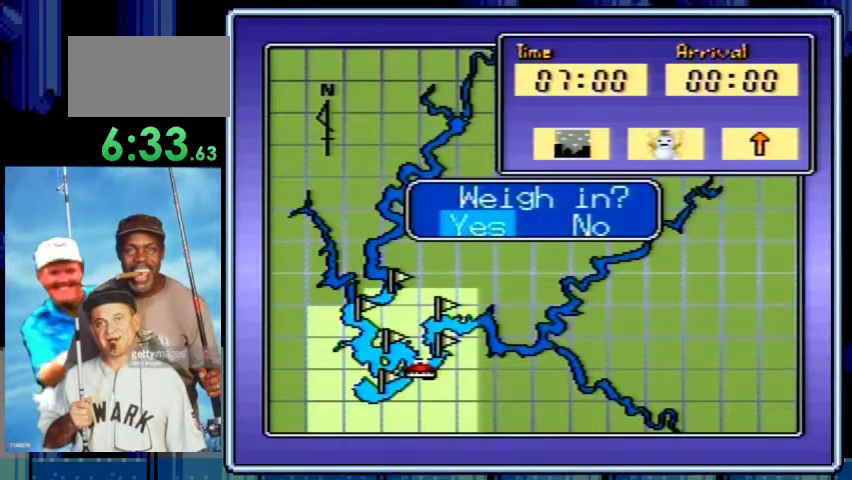
{"buttons": [], "events": [[33, "A", "down"], [133, "A", "up"], [233, "A", "down"], [300, "A", "up"]]}
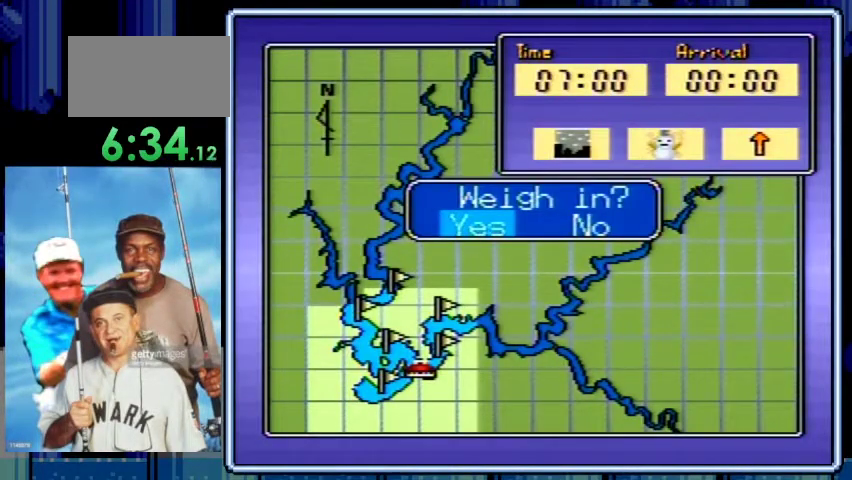
{"buttons": ["A"], "events": [[500, "A", "down"]]}
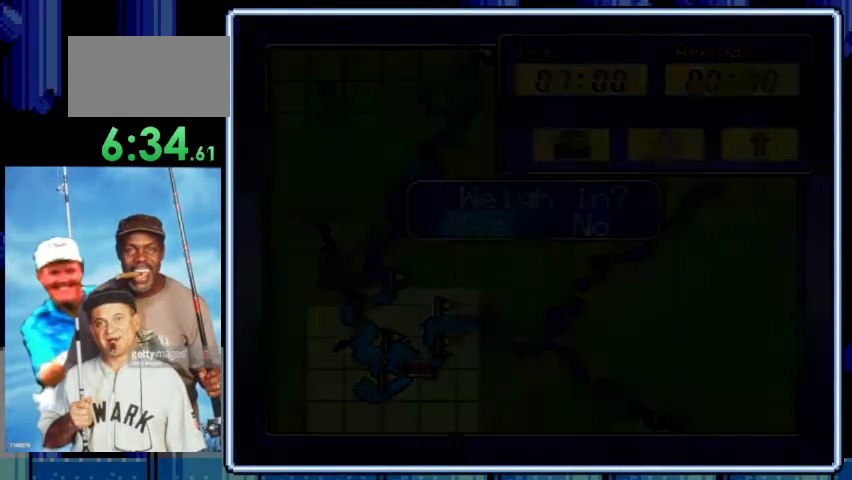
{"buttons": [], "events": [[100, "A", "up"], [233, "A", "down"], [367, "A", "up"]]}
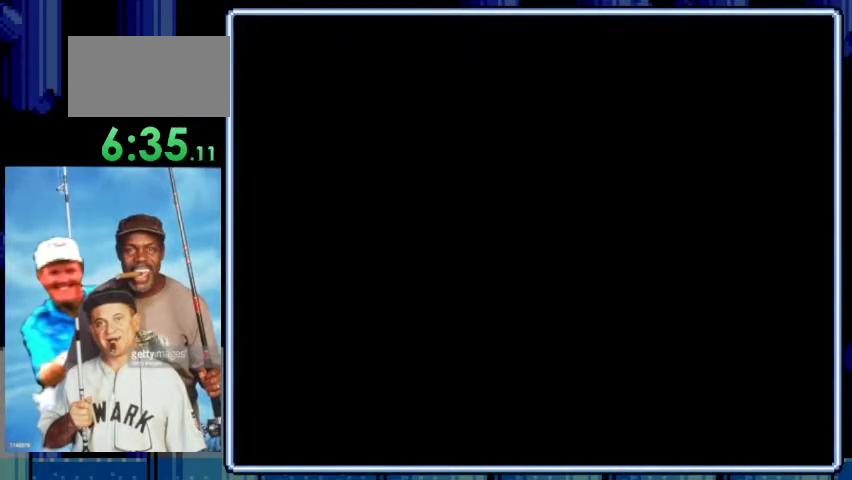
{"buttons": [], "events": []}
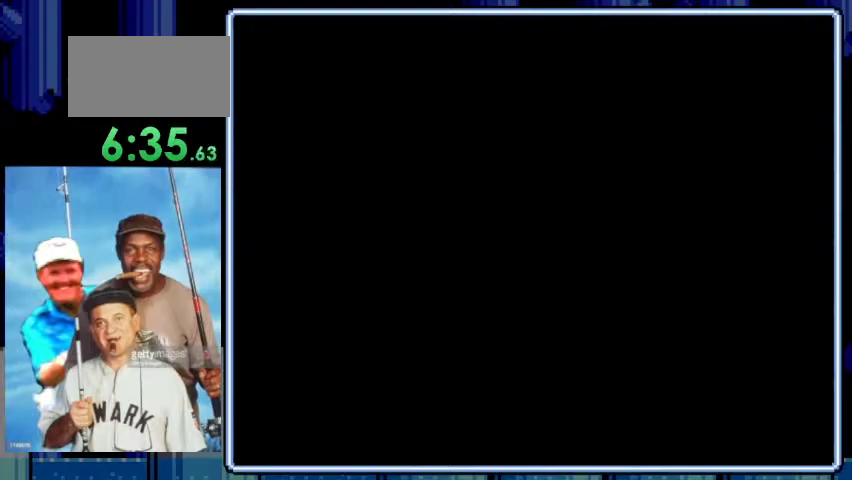
{"buttons": [], "events": []}
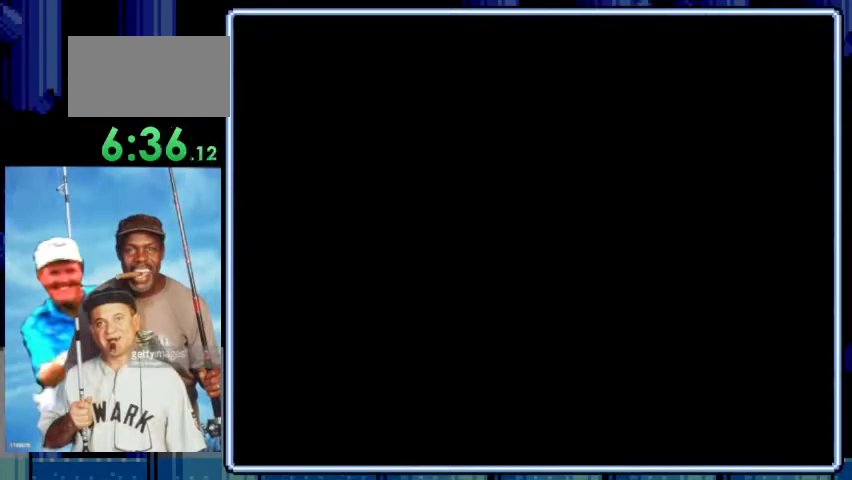
{"buttons": [], "events": []}
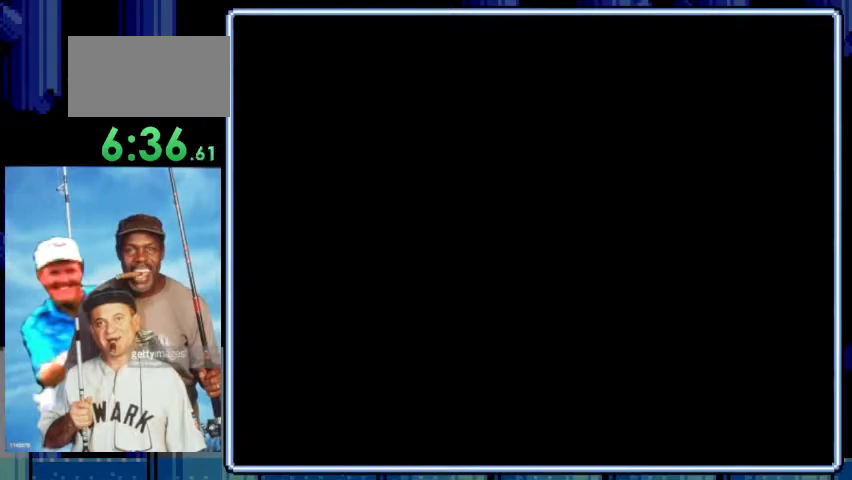
{"buttons": [], "events": [[200, "A", "down"], [267, "A", "up"], [333, "A", "down"], [467, "A", "up"]]}
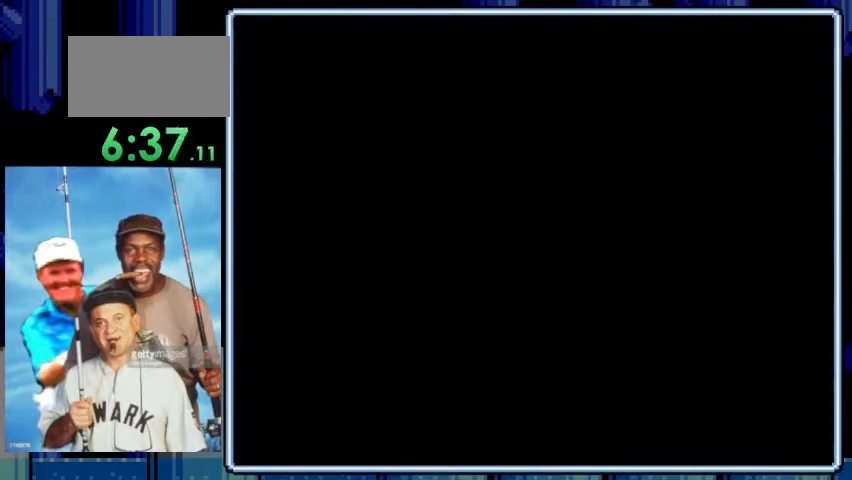
{"buttons": ["A"], "events": [[67, "A", "down"], [167, "A", "up"], [267, "A", "down"], [367, "A", "up"], [467, "A", "down"]]}
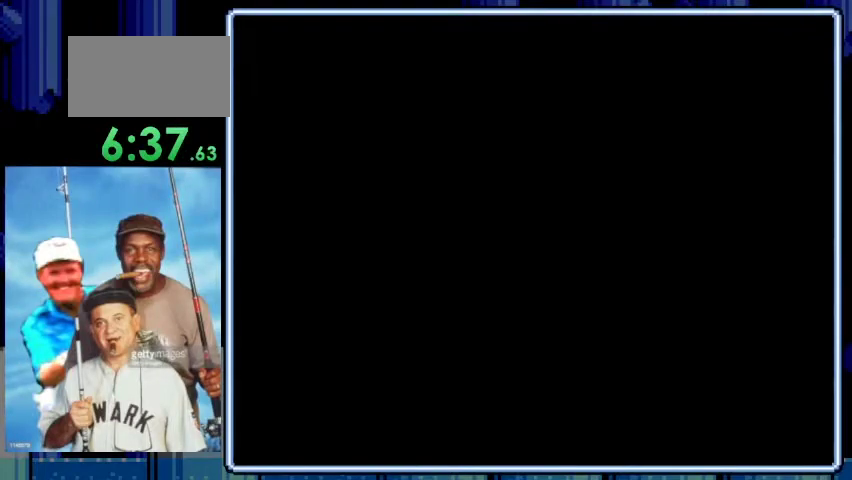
{"buttons": [], "events": [[67, "A", "up"], [133, "A", "down"], [267, "A", "up"], [367, "A", "down"], [467, "A", "up"]]}
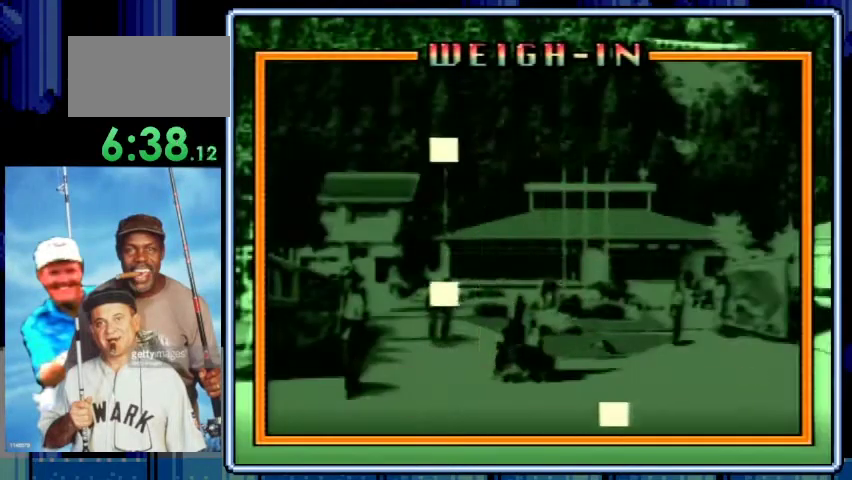
{"buttons": ["A"], "events": [[67, "A", "down"], [167, "A", "up"], [267, "A", "down"], [367, "A", "up"], [467, "A", "down"]]}
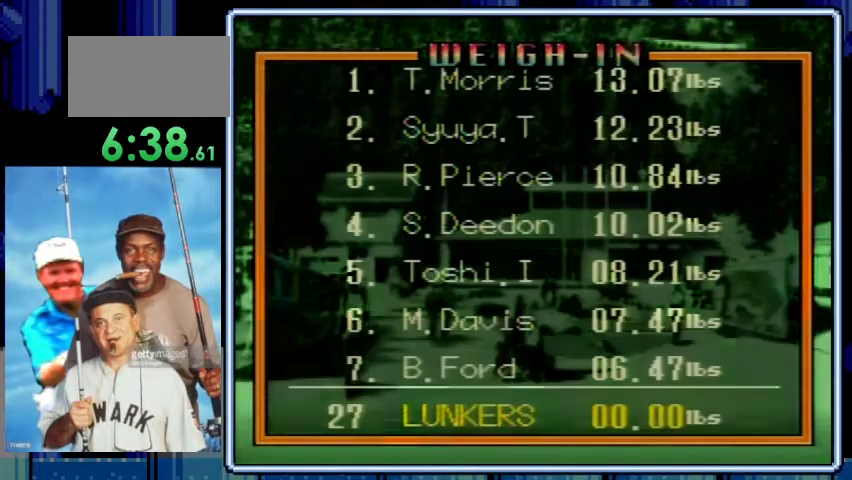
{"buttons": [], "events": [[100, "A", "up"], [200, "A", "down"], [300, "A", "up"]]}
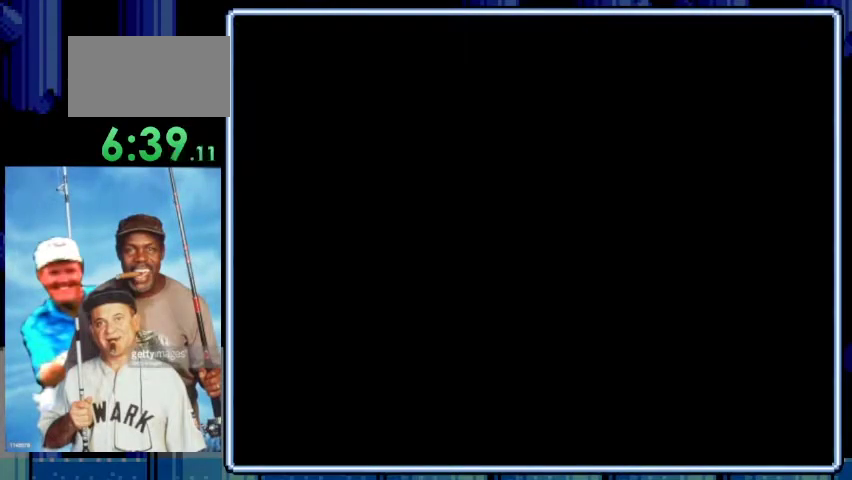
{"buttons": [], "events": []}
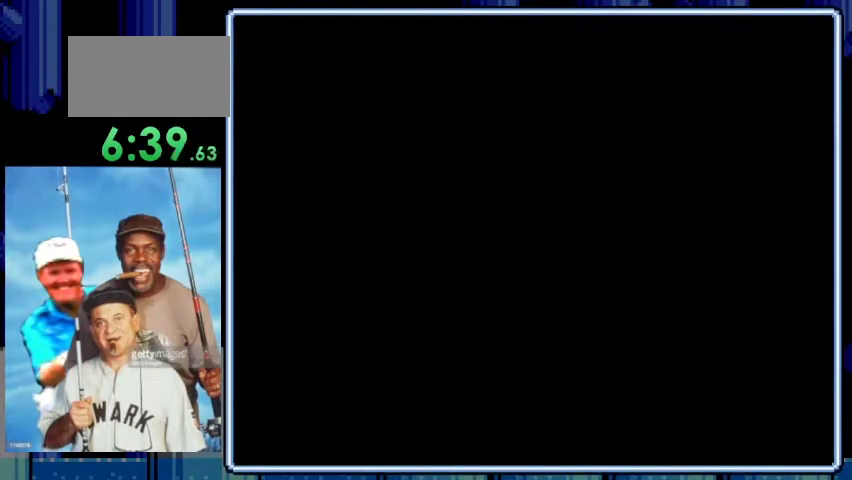
{"buttons": [], "events": [[267, "A", "down"], [367, "A", "up"]]}
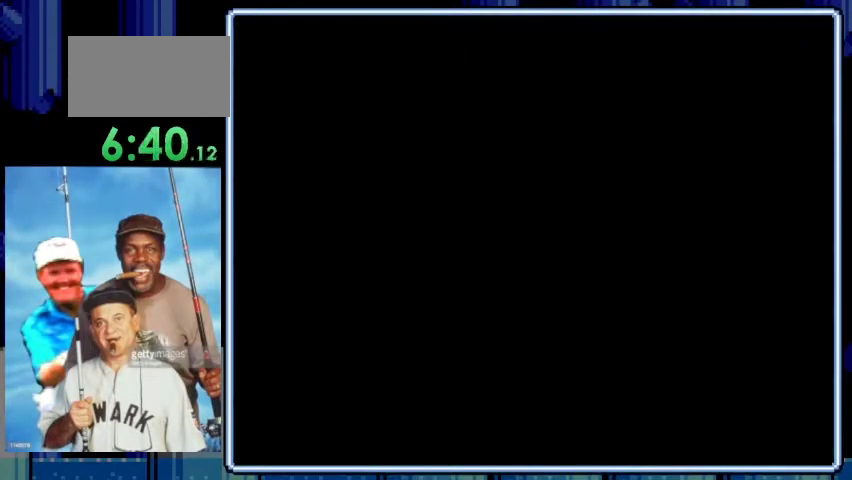
{"buttons": [], "events": []}
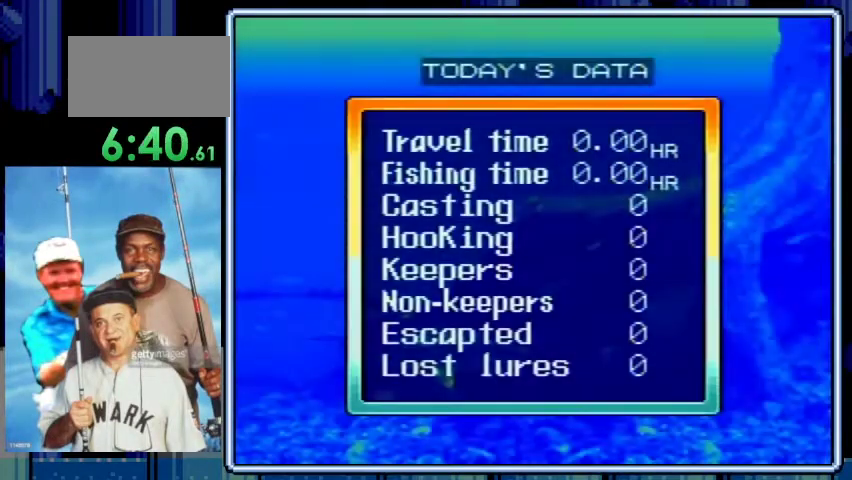
{"buttons": [], "events": [[33, "A", "down"], [133, "A", "up"], [300, "A", "down"], [367, "A", "up"]]}
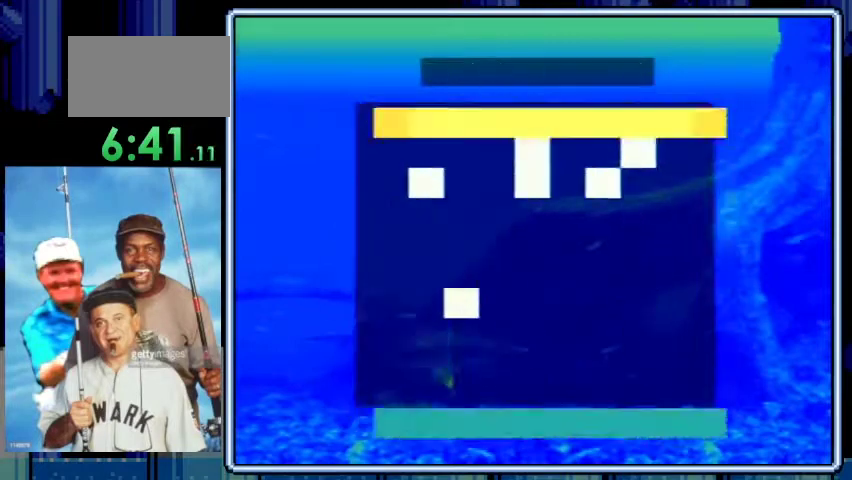
{"buttons": [], "events": [[200, "A", "down"], [300, "A", "up"], [400, "A", "down"], [500, "A", "up"]]}
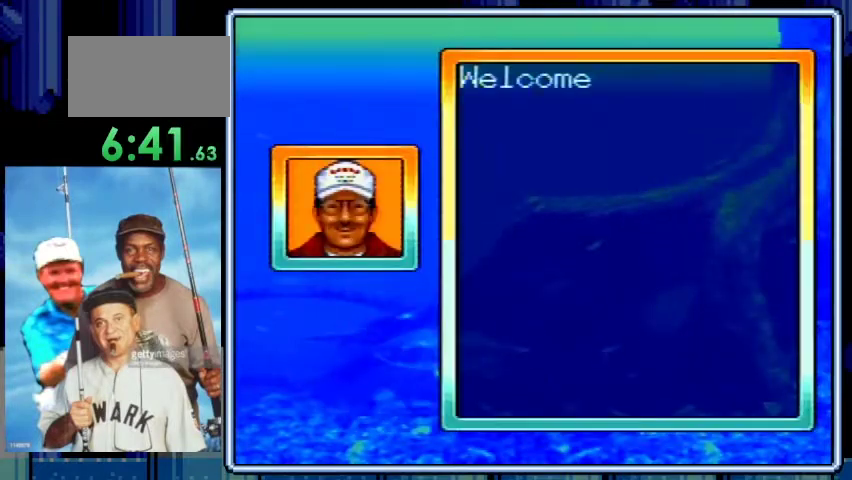
{"buttons": [], "events": [[133, "A", "down"], [200, "A", "up"]]}
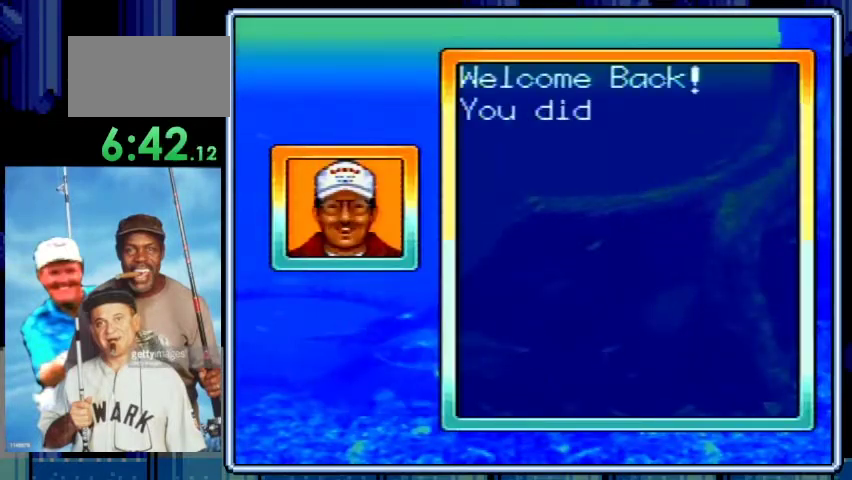
{"buttons": ["A"], "events": [[33, "A", "down"], [167, "A", "up"], [267, "A", "down"], [367, "A", "up"], [467, "A", "down"]]}
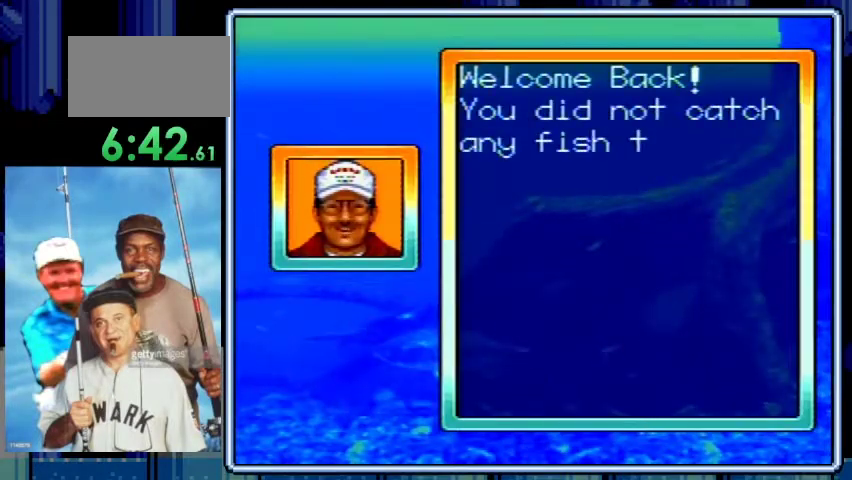
{"buttons": [], "events": [[67, "A", "up"], [167, "A", "down"], [233, "A", "up"], [333, "A", "down"], [433, "A", "up"]]}
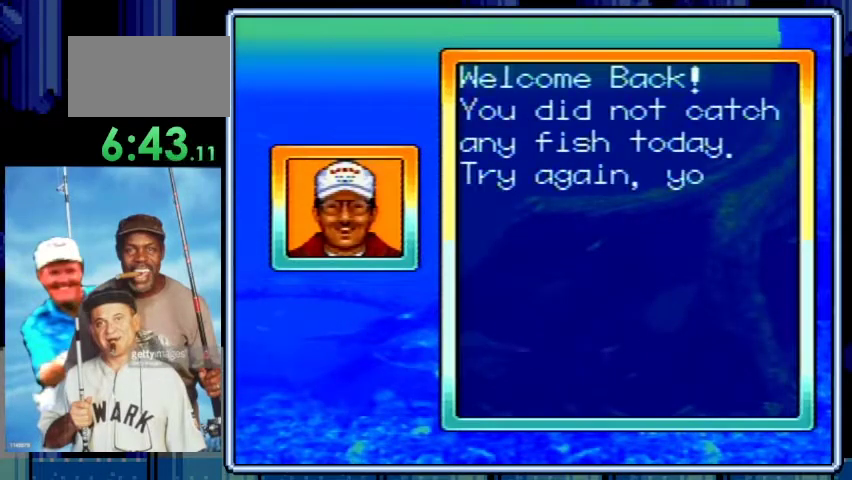
{"buttons": ["A"], "events": [[33, "A", "down"], [100, "A", "up"], [233, "A", "down"], [333, "A", "up"], [433, "A", "down"]]}
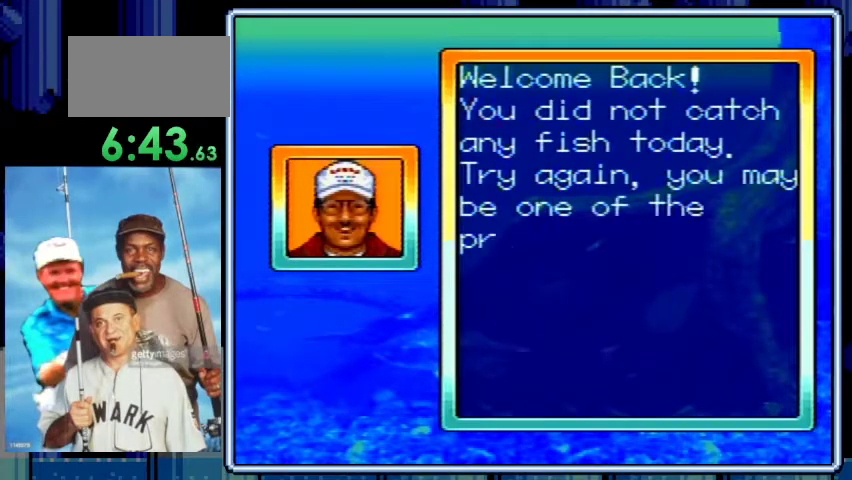
{"buttons": ["A"], "events": [[33, "A", "up"], [100, "A", "down"], [233, "A", "up"], [300, "A", "down"], [433, "A", "up"], [500, "A", "down"]]}
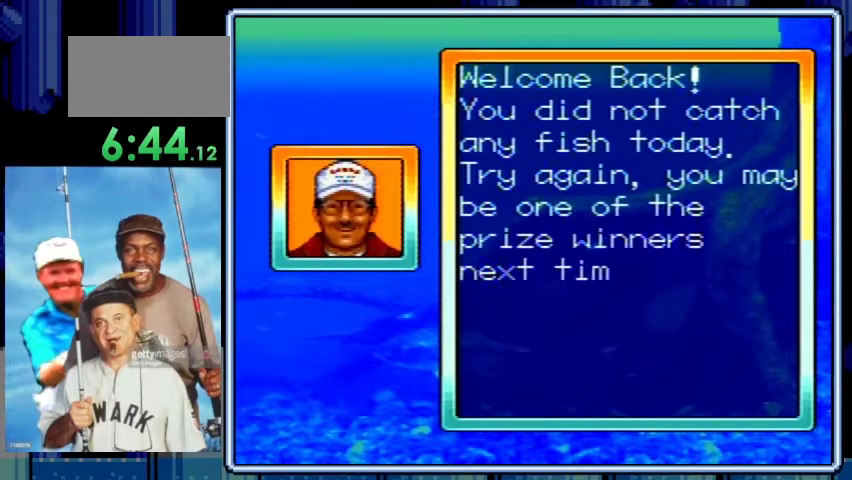
{"buttons": [], "events": [[100, "A", "up"], [200, "A", "down"], [300, "A", "up"], [400, "A", "down"], [467, "A", "up"]]}
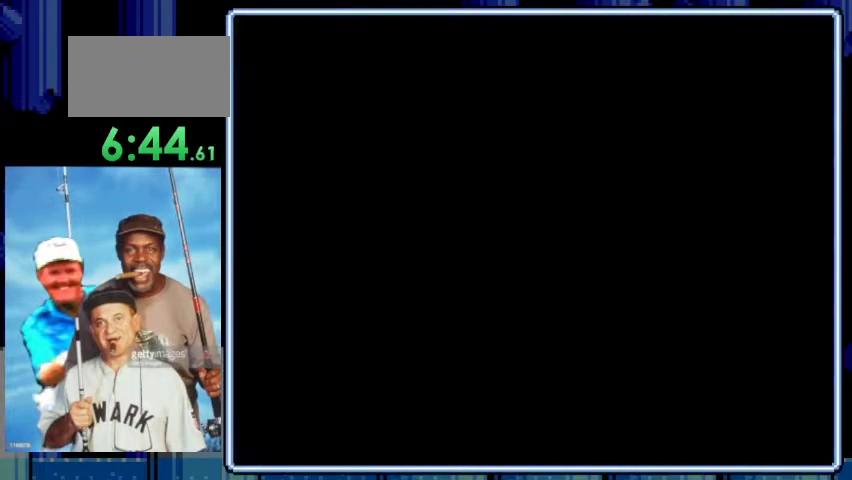
{"buttons": [], "events": []}
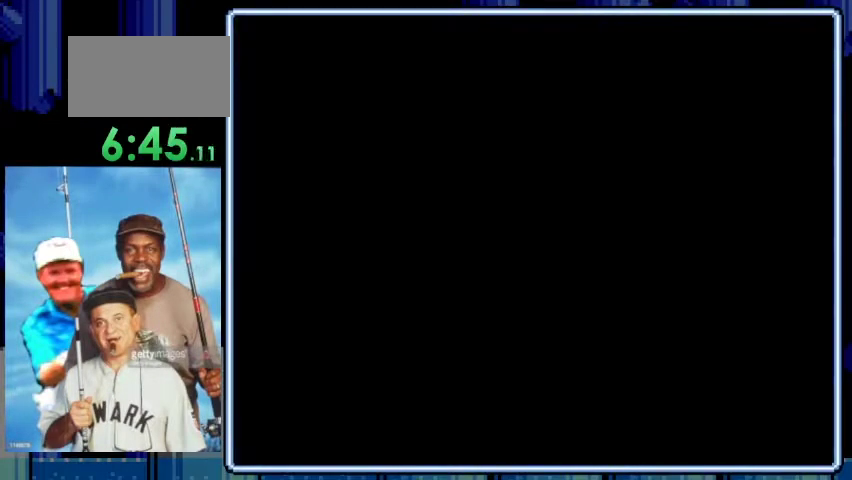
{"buttons": [], "events": []}
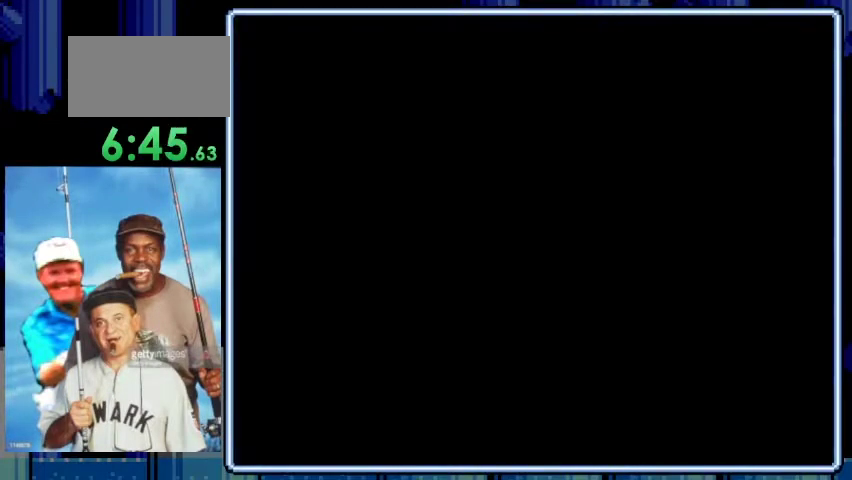
{"buttons": [], "events": []}